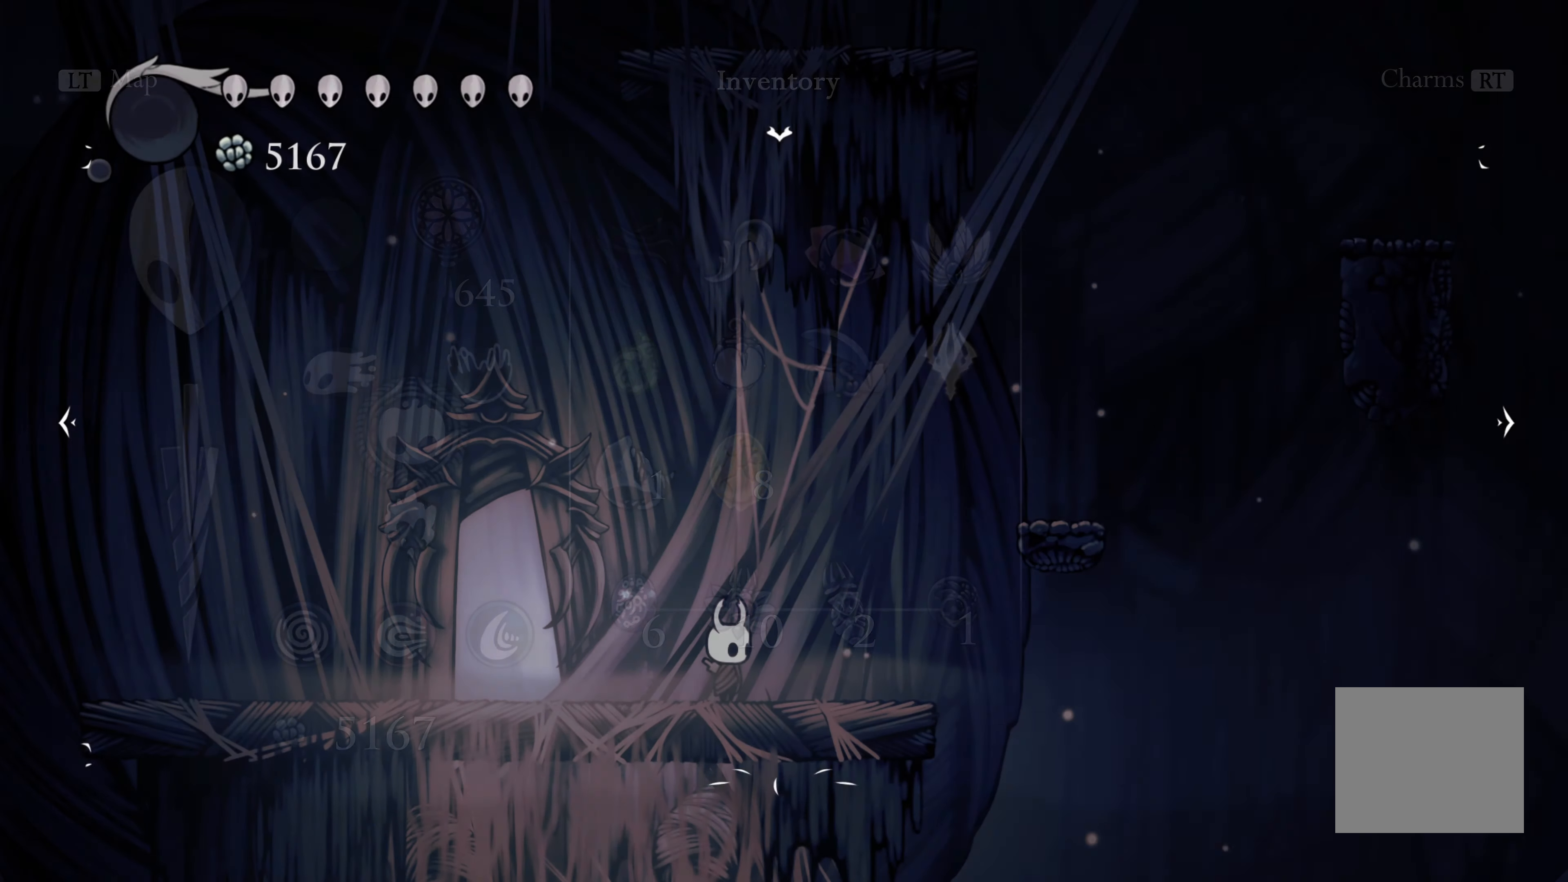
Gameplay with a controller (Xbox layout); each line is a JSON object with the inputs held at the frame after it (dt_ms = milliseconds from this image to that frame). "events" lists button and stick changes between this image and that frame as [ms after this image, input, new state], when the widget could be followed in between. Not read: L3 R3.
{"dt_ms": 500, "buttons": [], "left_stick": "right", "right_stick": "center", "events": [[467, "left_stick", "right"]]}
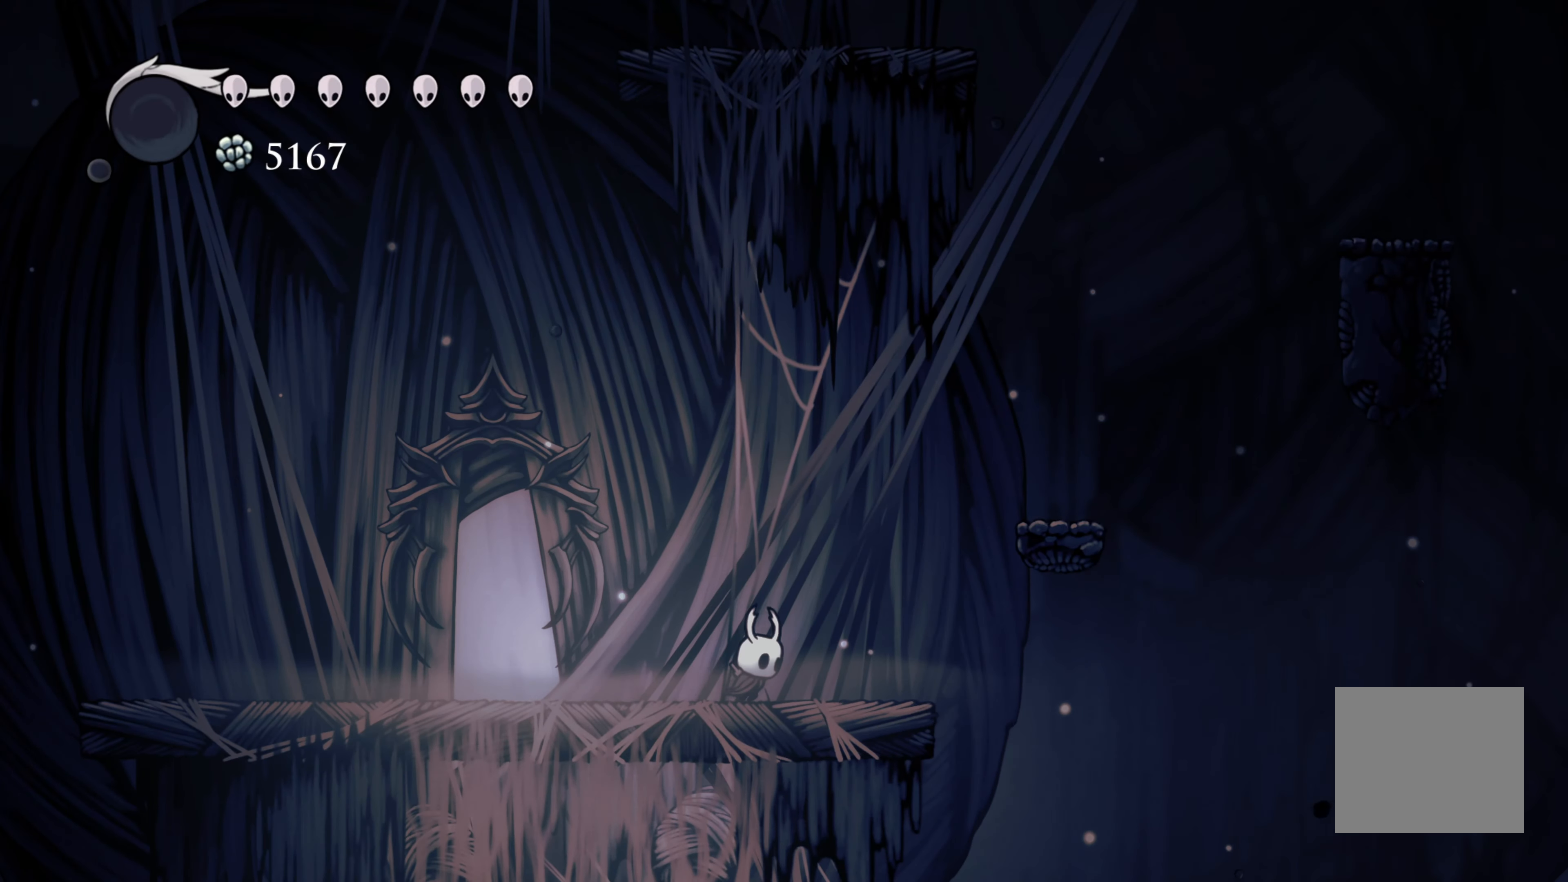
{"dt_ms": 500, "buttons": ["A"], "left_stick": "right", "right_stick": "center", "events": [[167, "A", "down"]]}
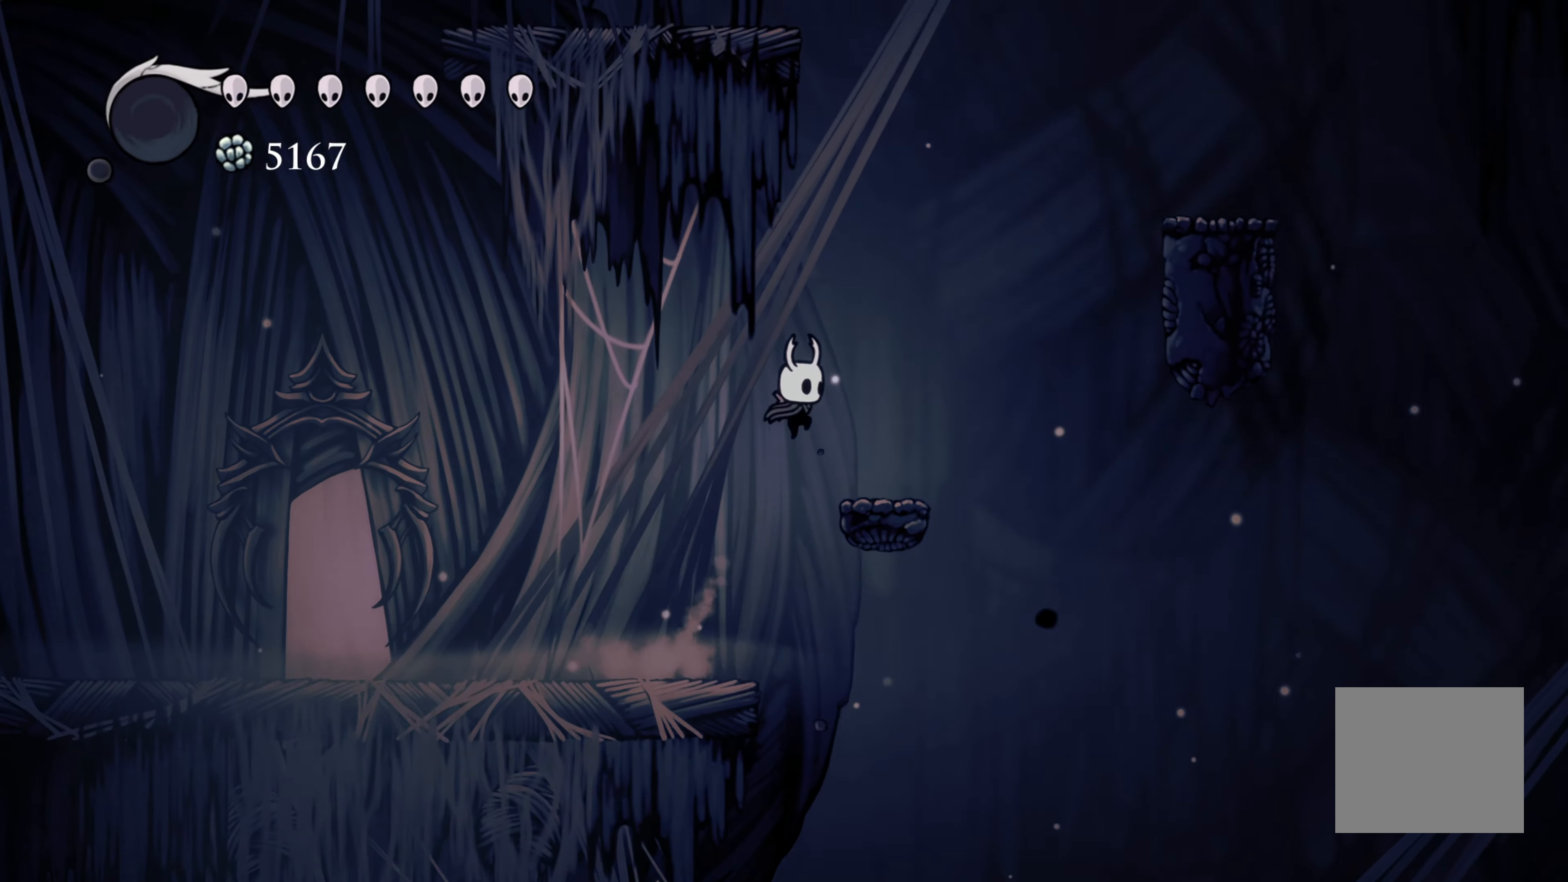
{"dt_ms": 500, "buttons": [], "left_stick": "right", "right_stick": "center", "events": [[33, "A", "up"], [183, "left_stick", "center"], [500, "left_stick", "right"]]}
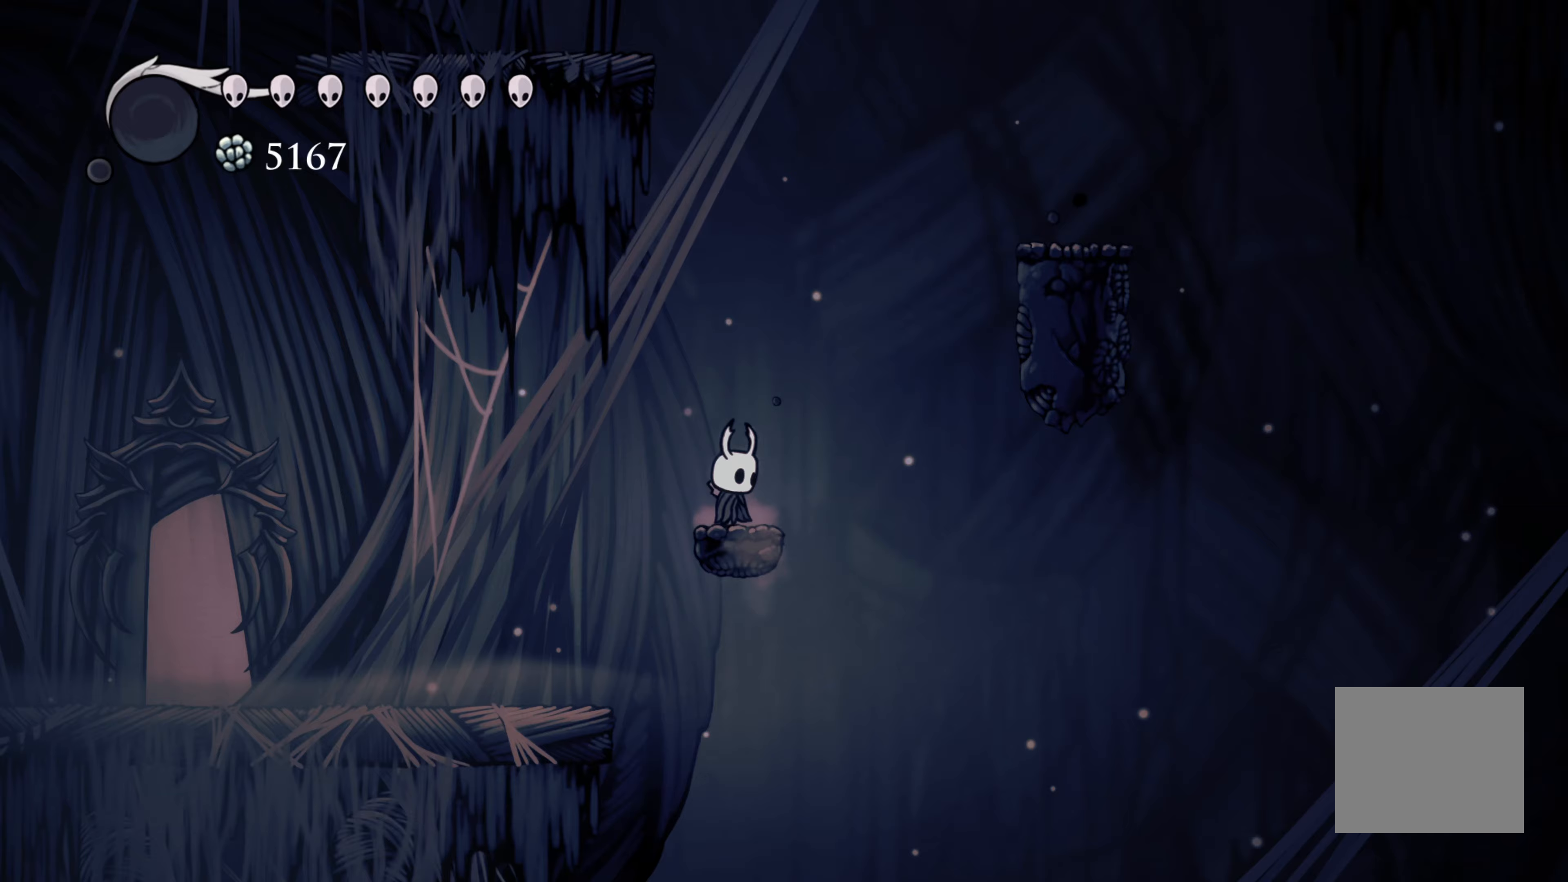
{"dt_ms": 500, "buttons": ["A"], "left_stick": "right", "right_stick": "center", "events": [[17, "A", "down"], [333, "A", "up"], [400, "A", "down"]]}
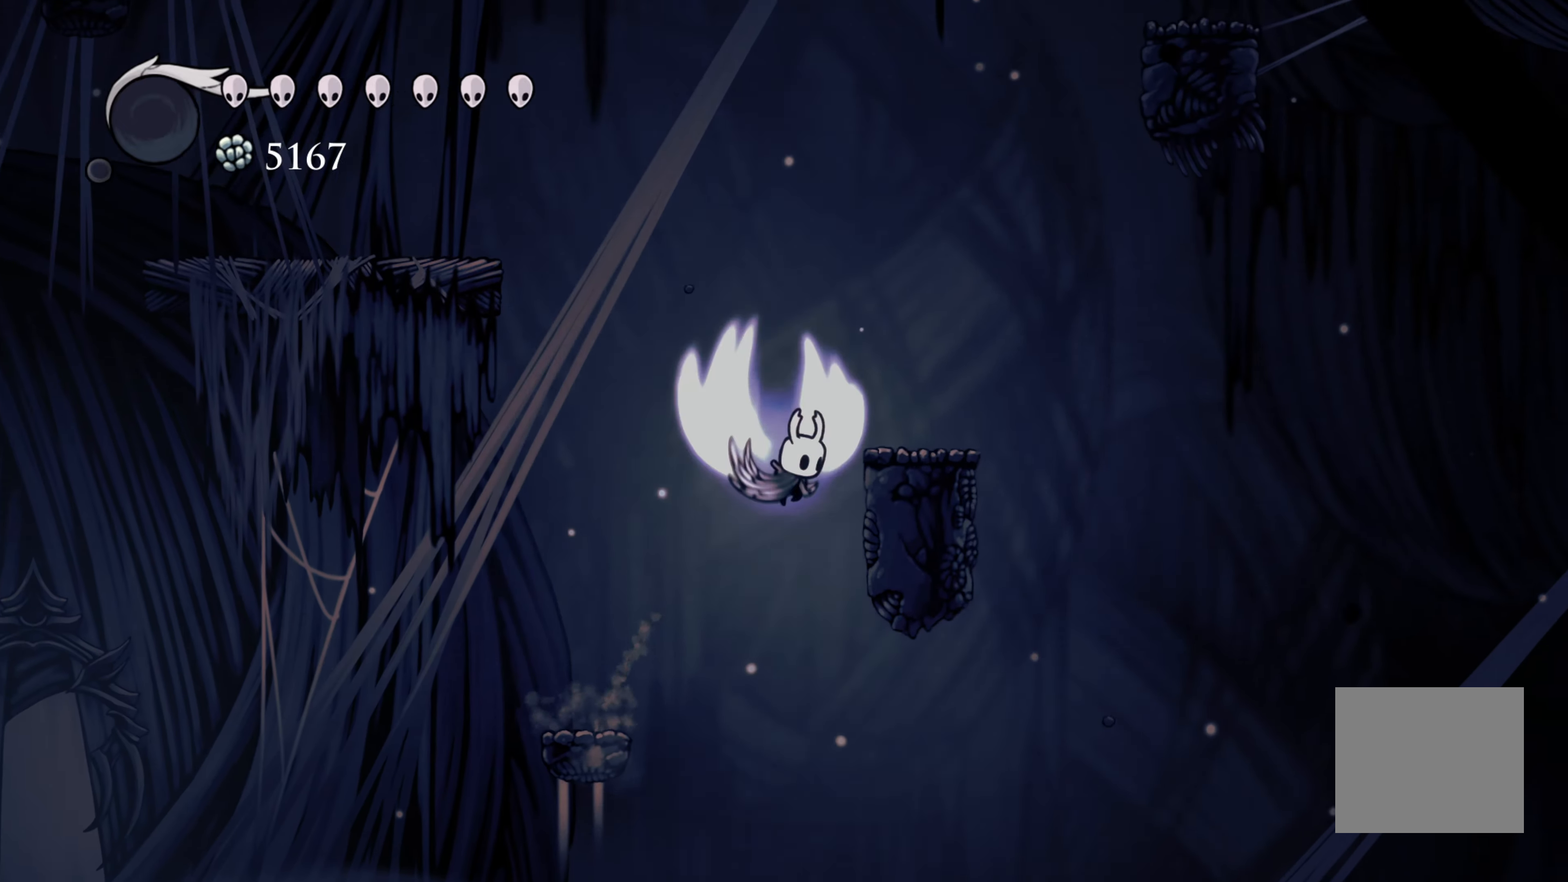
{"dt_ms": 500, "buttons": [], "left_stick": "center", "right_stick": "center", "events": [[67, "A", "up"], [217, "left_stick", "center"]]}
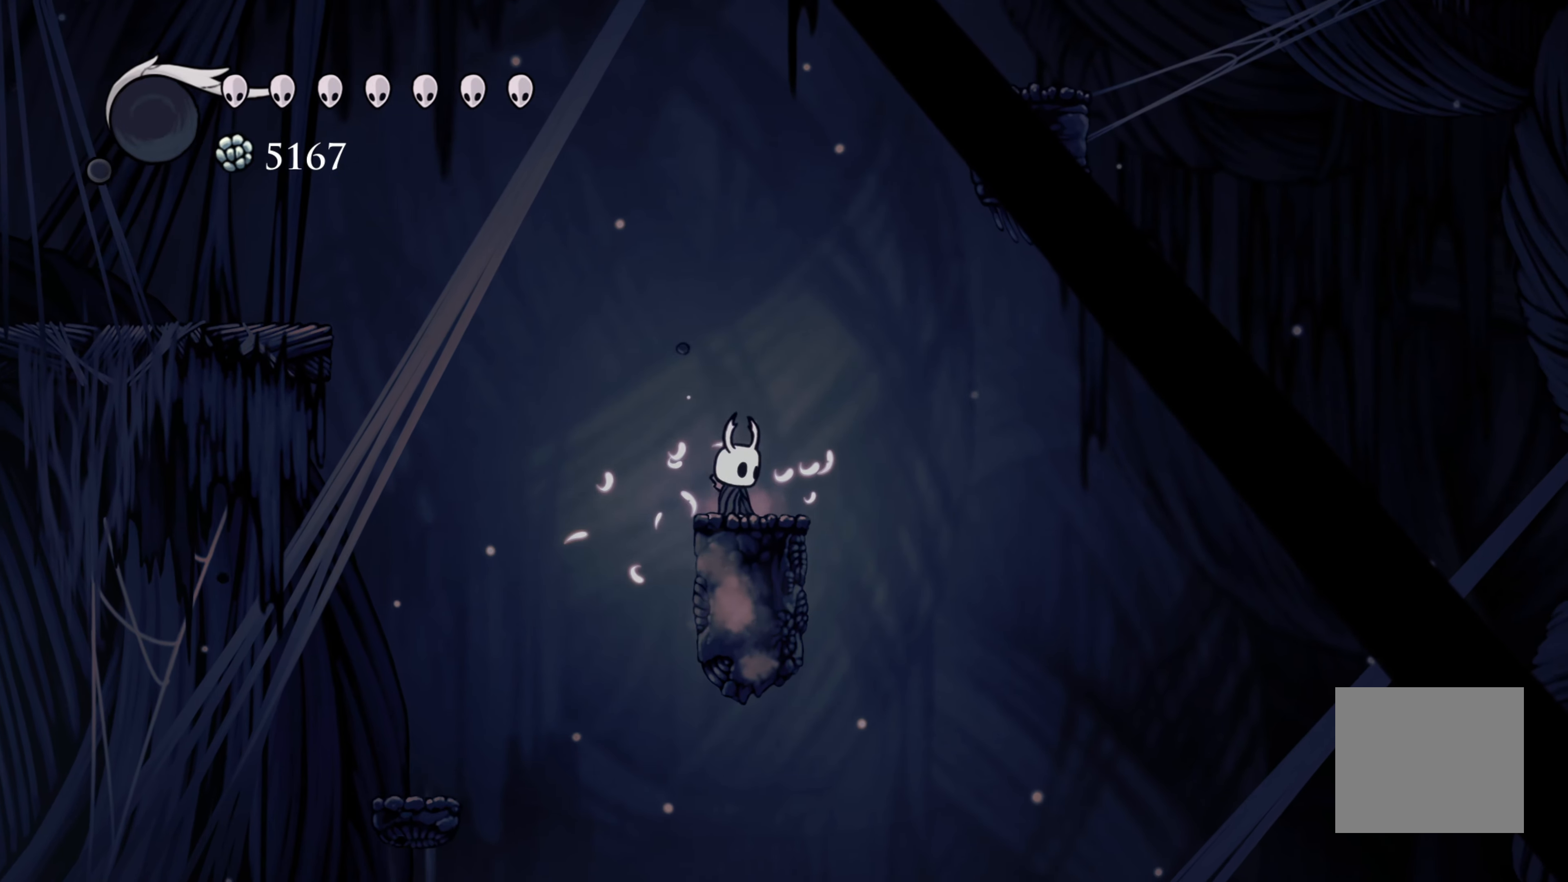
{"dt_ms": 500, "buttons": ["A"], "left_stick": "right", "right_stick": "center", "events": [[217, "A", "down"], [333, "left_stick", "right"]]}
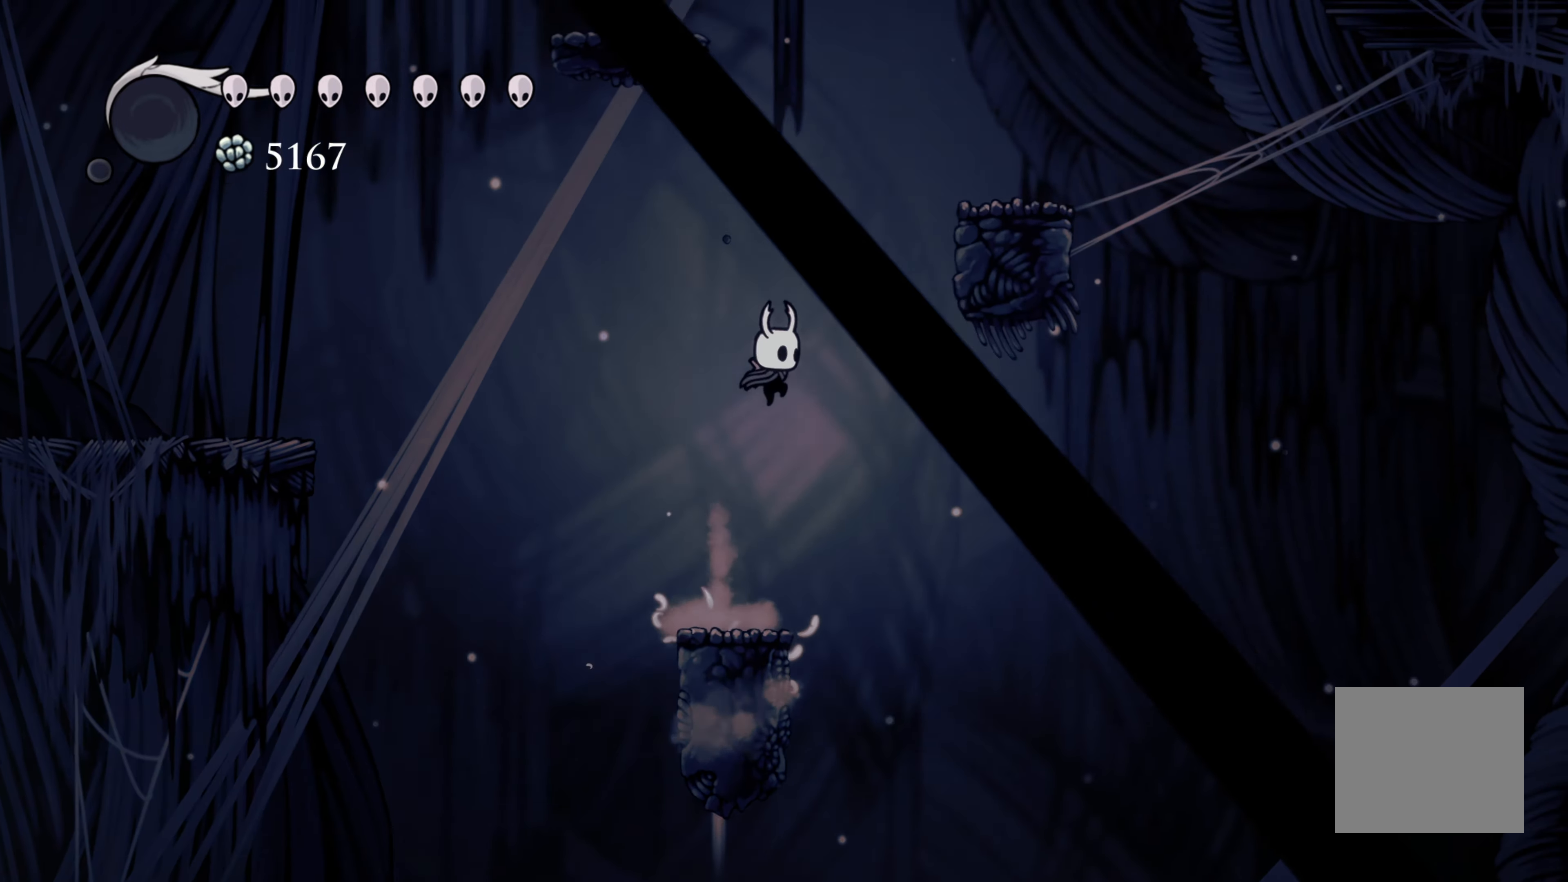
{"dt_ms": 500, "buttons": [], "left_stick": "right", "right_stick": "center", "events": [[100, "A", "up"], [167, "A", "down"], [450, "A", "up"]]}
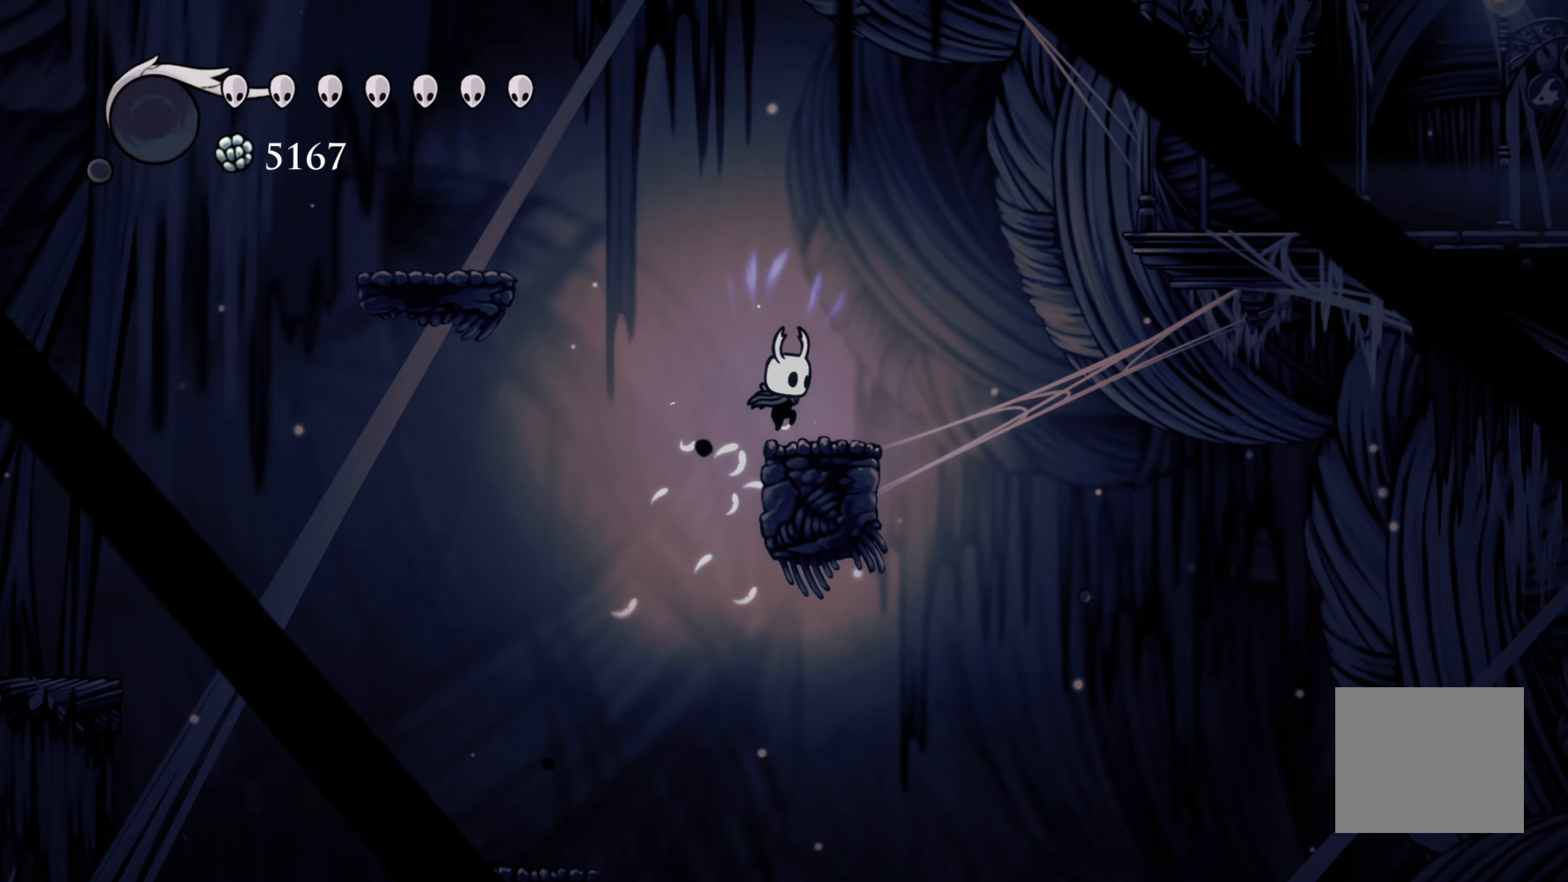
{"dt_ms": 500, "buttons": ["A"], "left_stick": "right", "right_stick": "center", "events": [[100, "left_stick", "center"], [417, "left_stick", "right"], [433, "A", "down"]]}
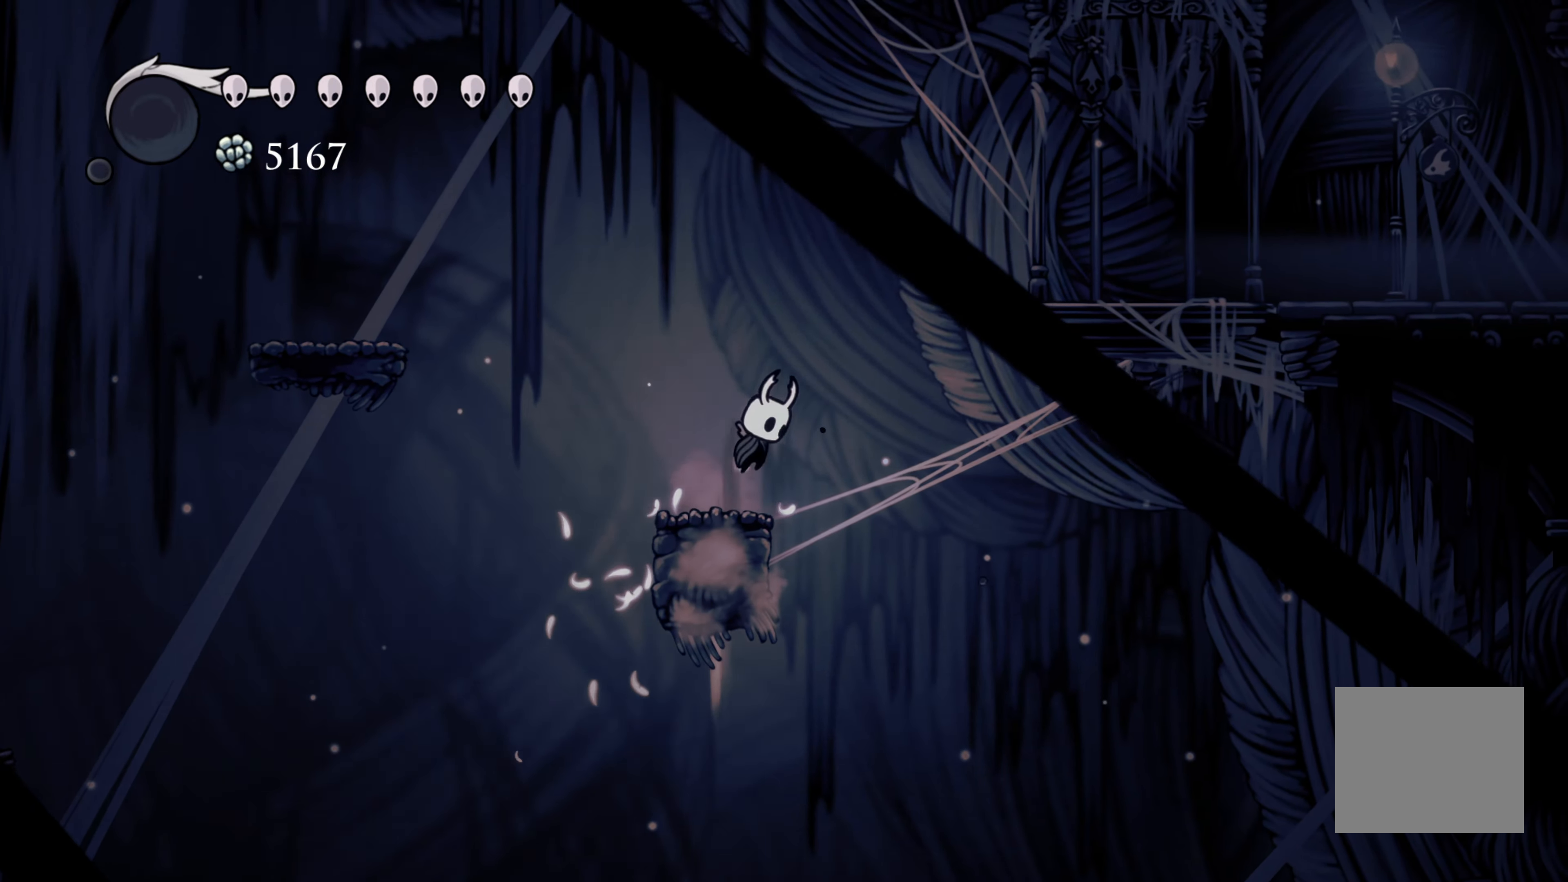
{"dt_ms": 500, "buttons": ["A"], "left_stick": "right", "right_stick": "center", "events": [[317, "A", "up"], [350, "A", "down"]]}
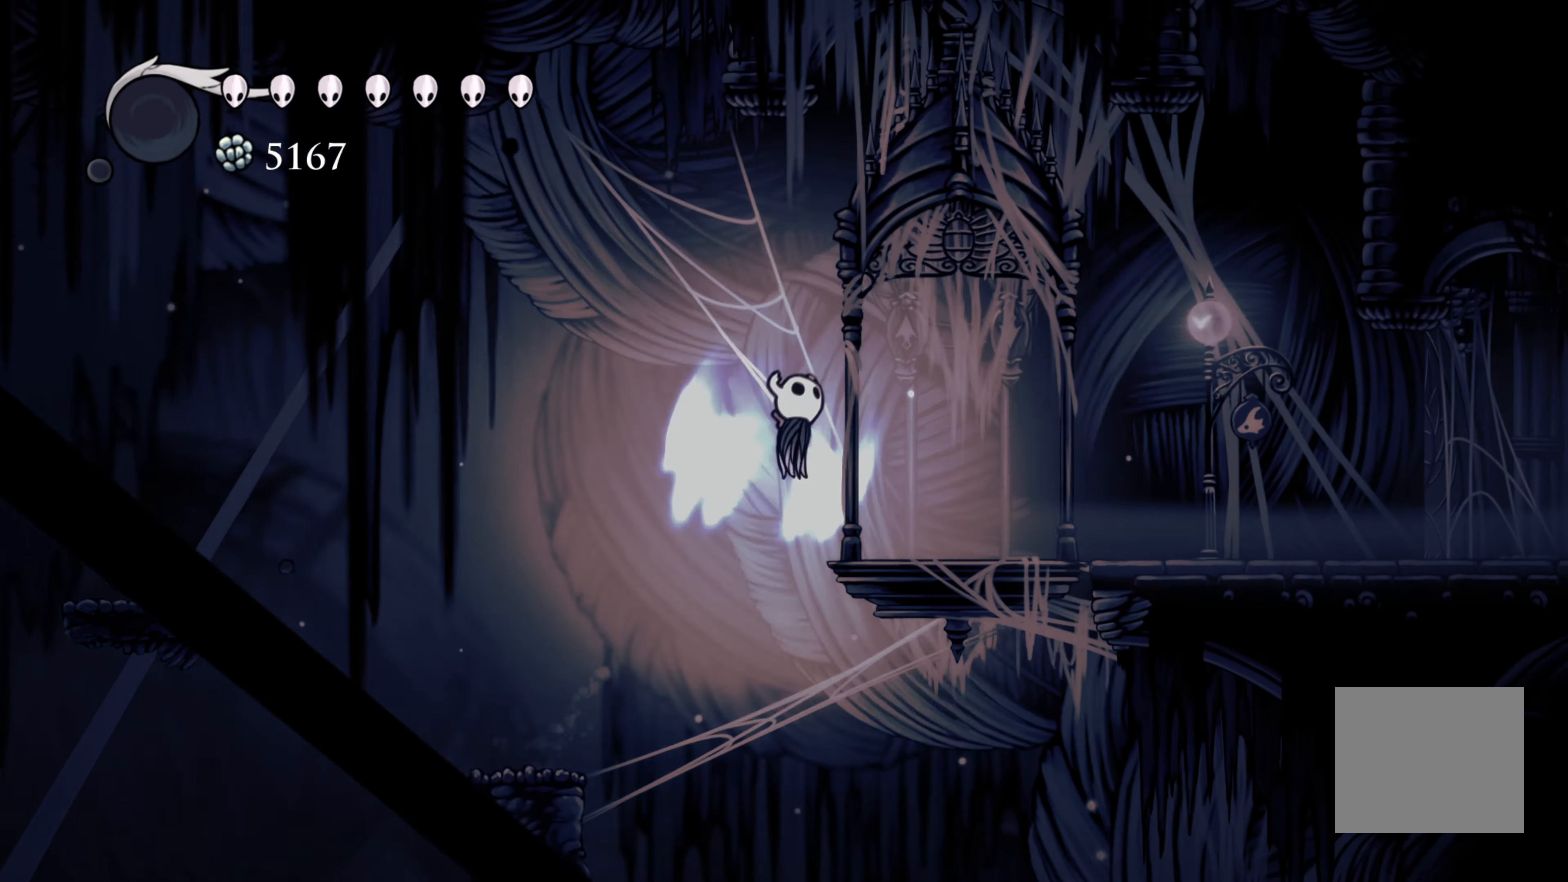
{"dt_ms": 500, "buttons": [], "left_stick": "center", "right_stick": "center", "events": [[50, "A", "up"], [350, "left_stick", "center"]]}
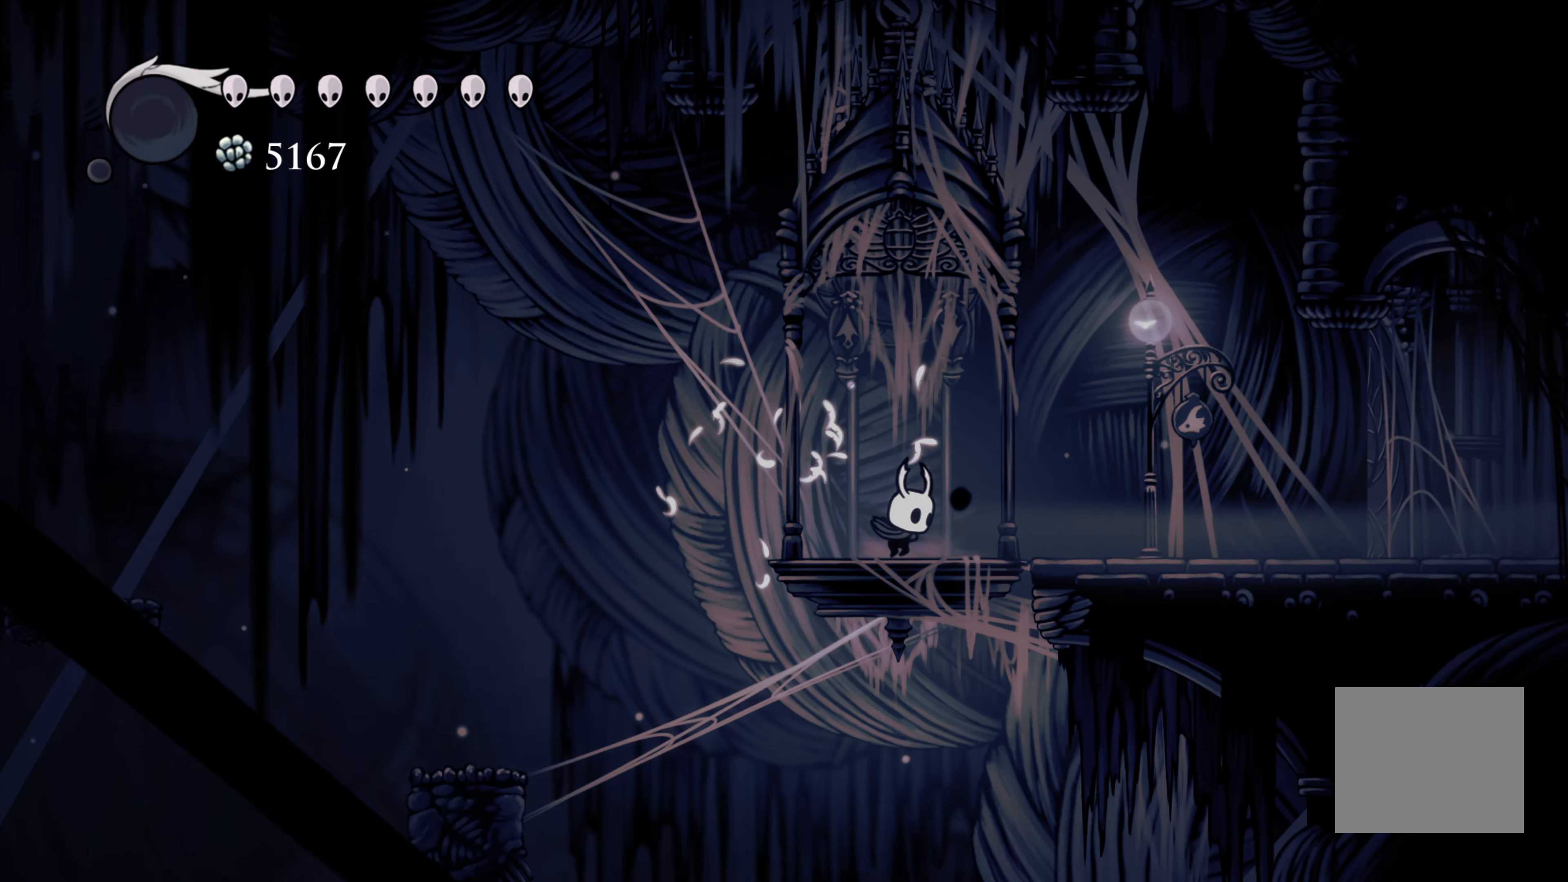
{"dt_ms": 500, "buttons": [], "left_stick": "center", "right_stick": "center", "events": []}
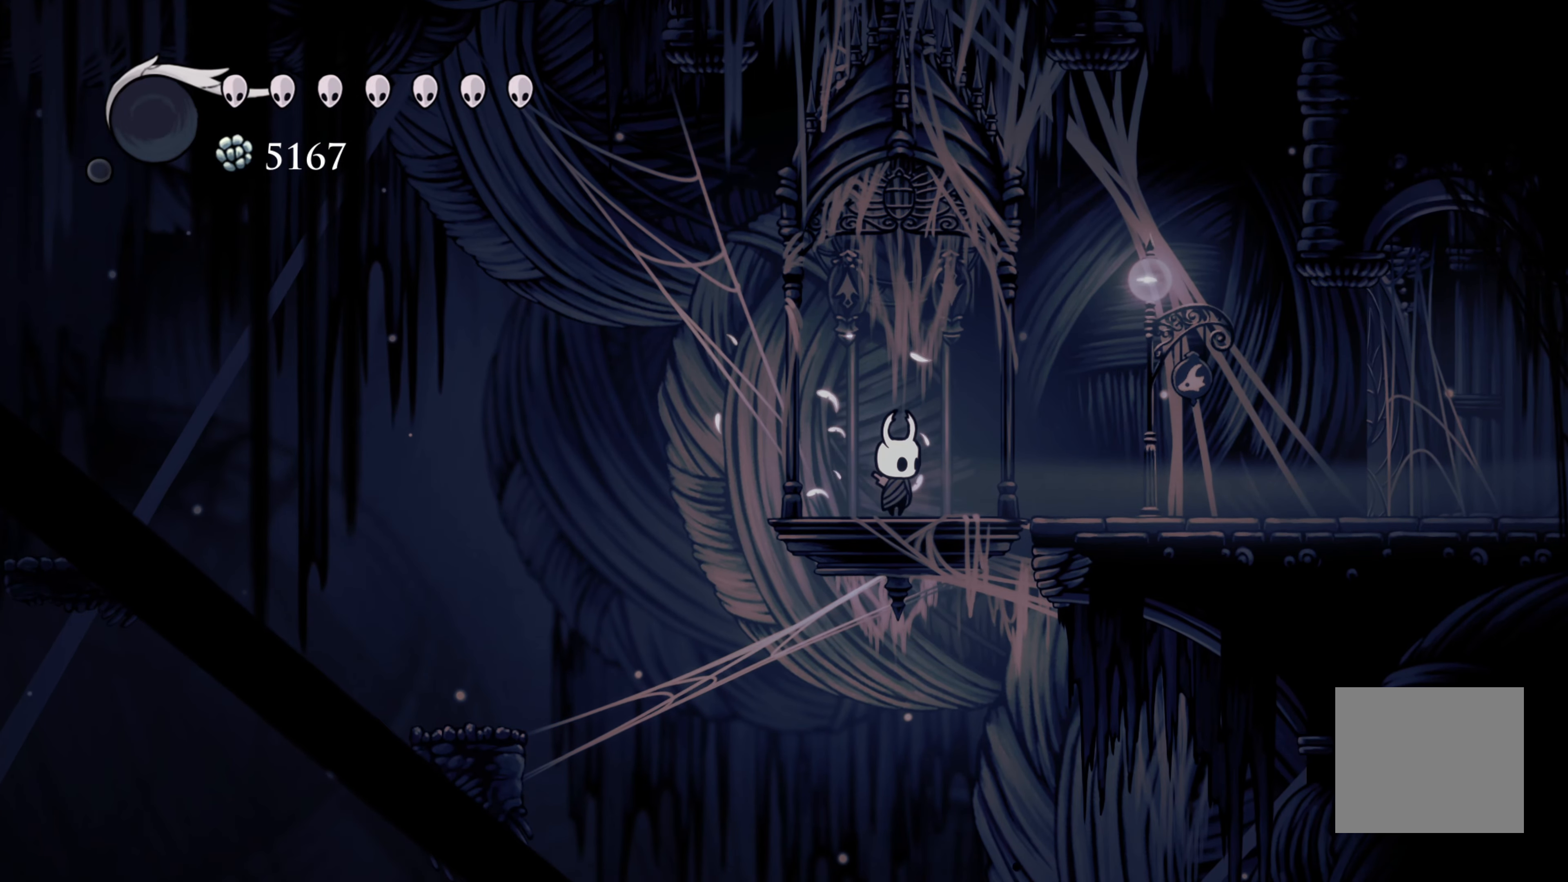
{"dt_ms": 500, "buttons": [], "left_stick": "right", "right_stick": "center", "events": [[467, "left_stick", "right"]]}
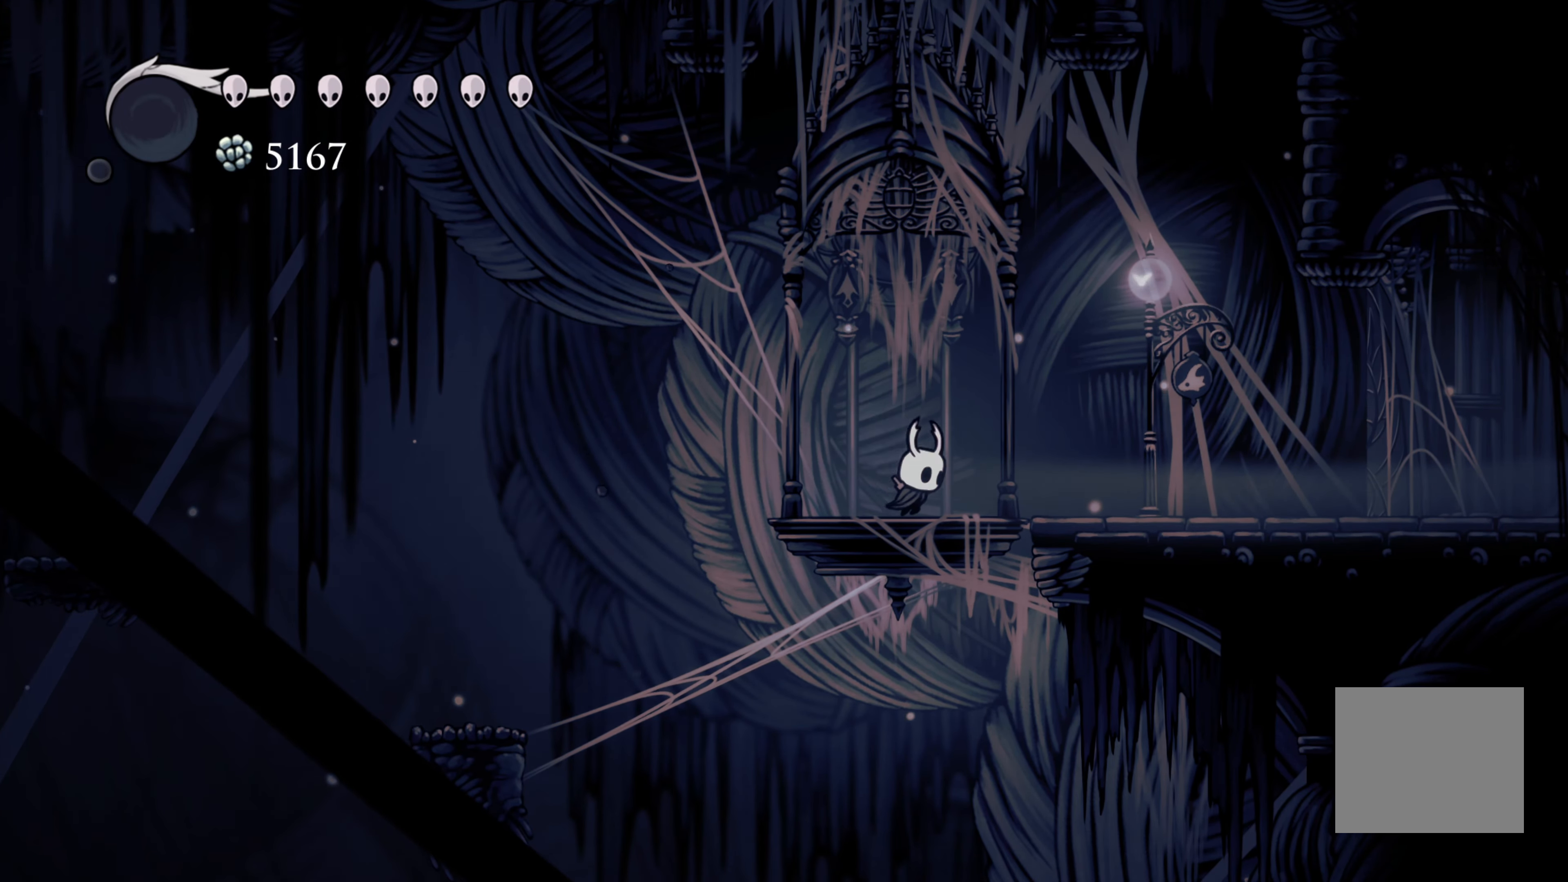
{"dt_ms": 1000, "buttons": [], "left_stick": "right", "right_stick": "center"}
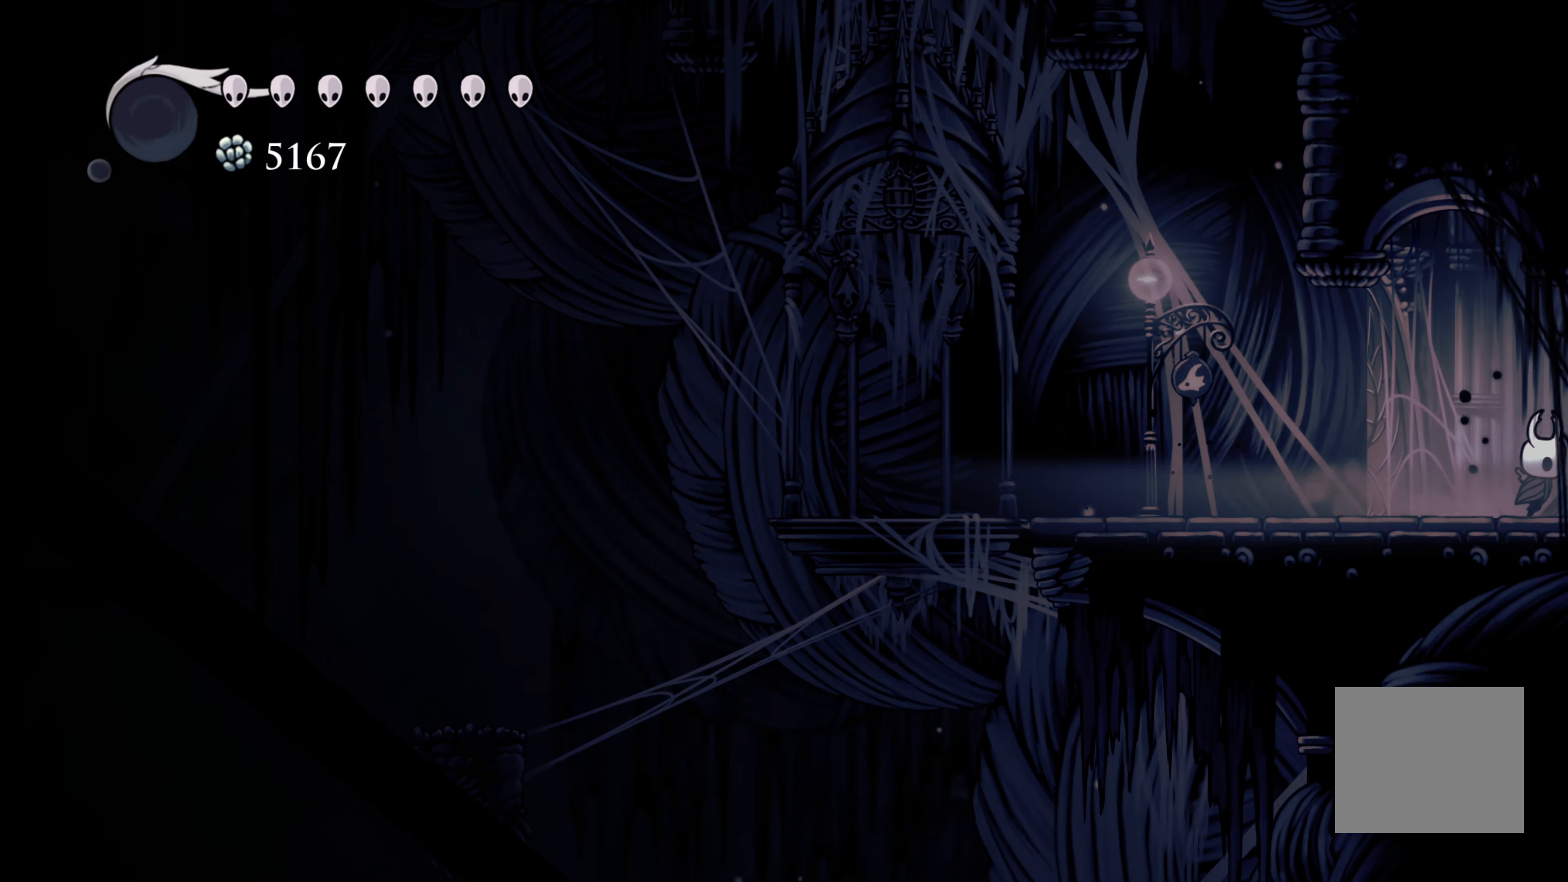
{"dt_ms": 500, "buttons": [], "left_stick": "right", "right_stick": "center", "events": []}
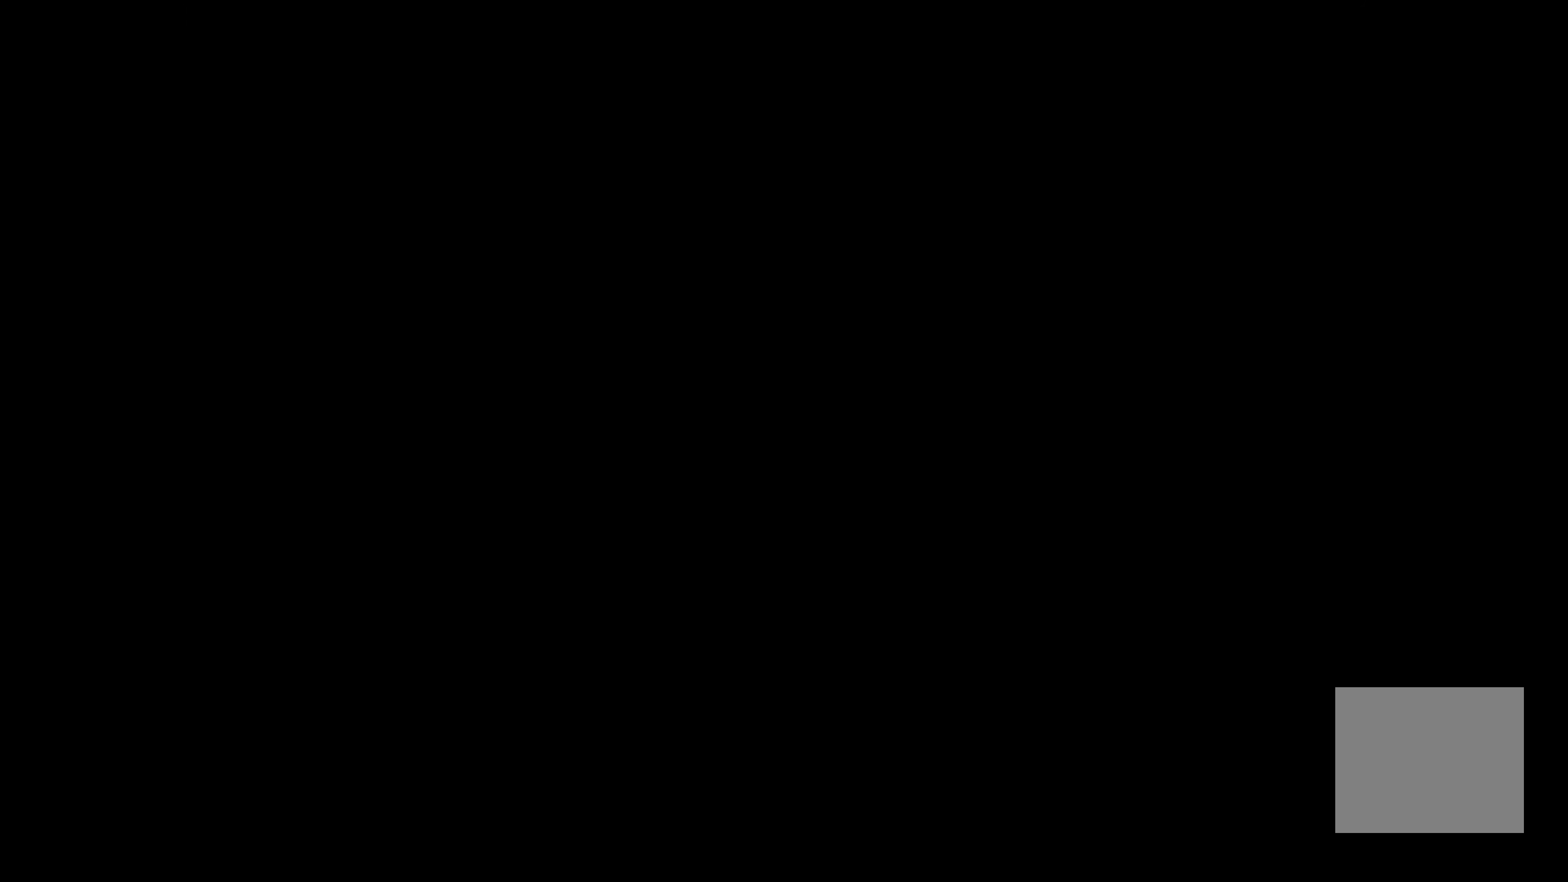
{"dt_ms": 500, "buttons": [], "left_stick": "right", "right_stick": "center", "events": []}
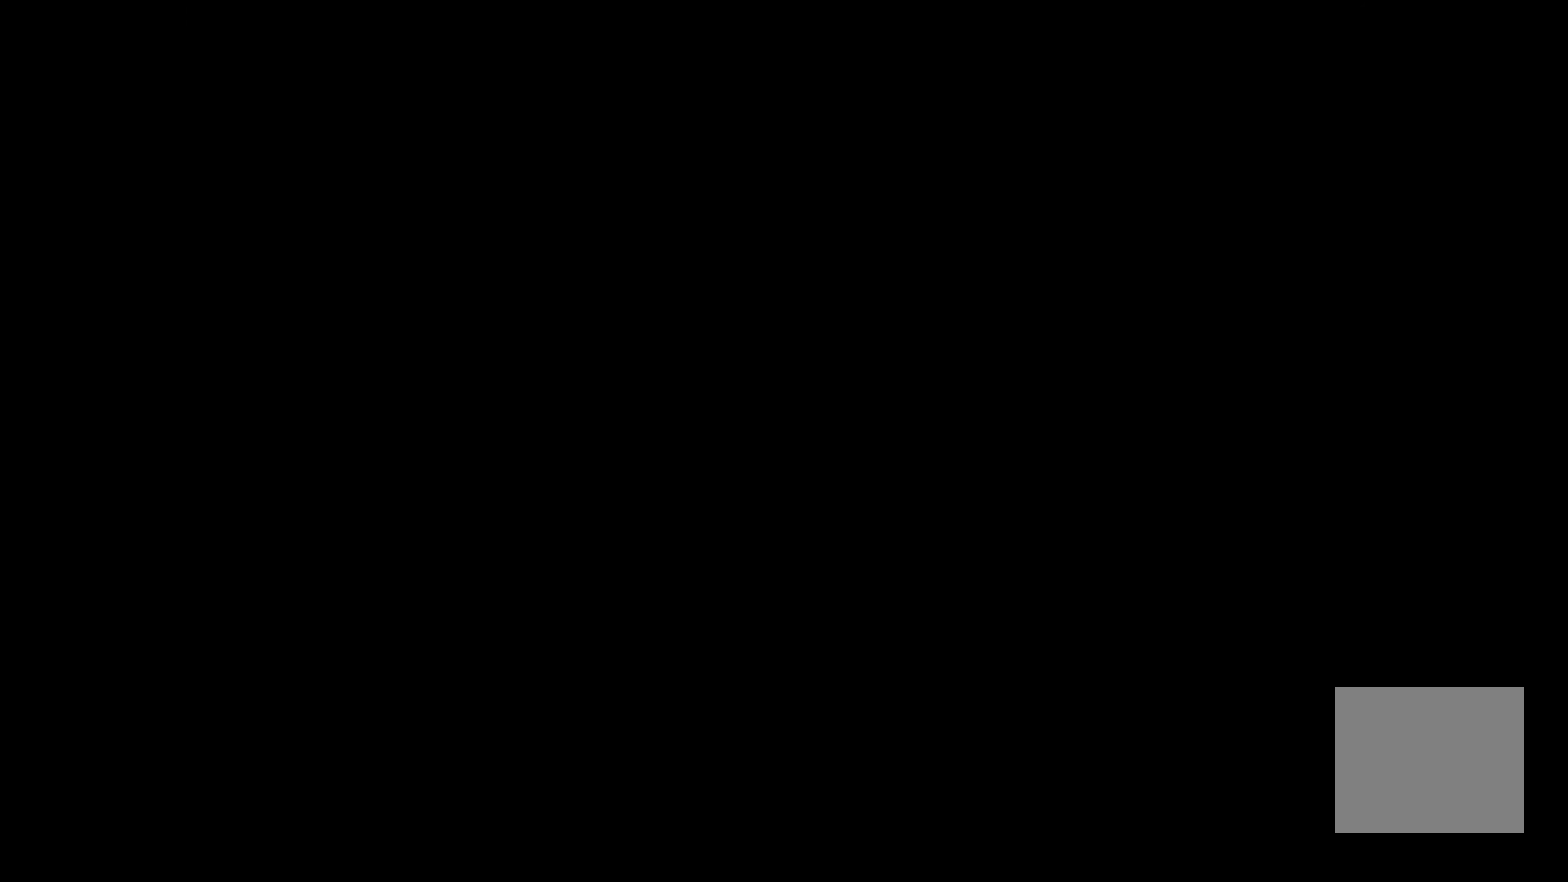
{"dt_ms": 500, "buttons": [], "left_stick": "right", "right_stick": "center", "events": []}
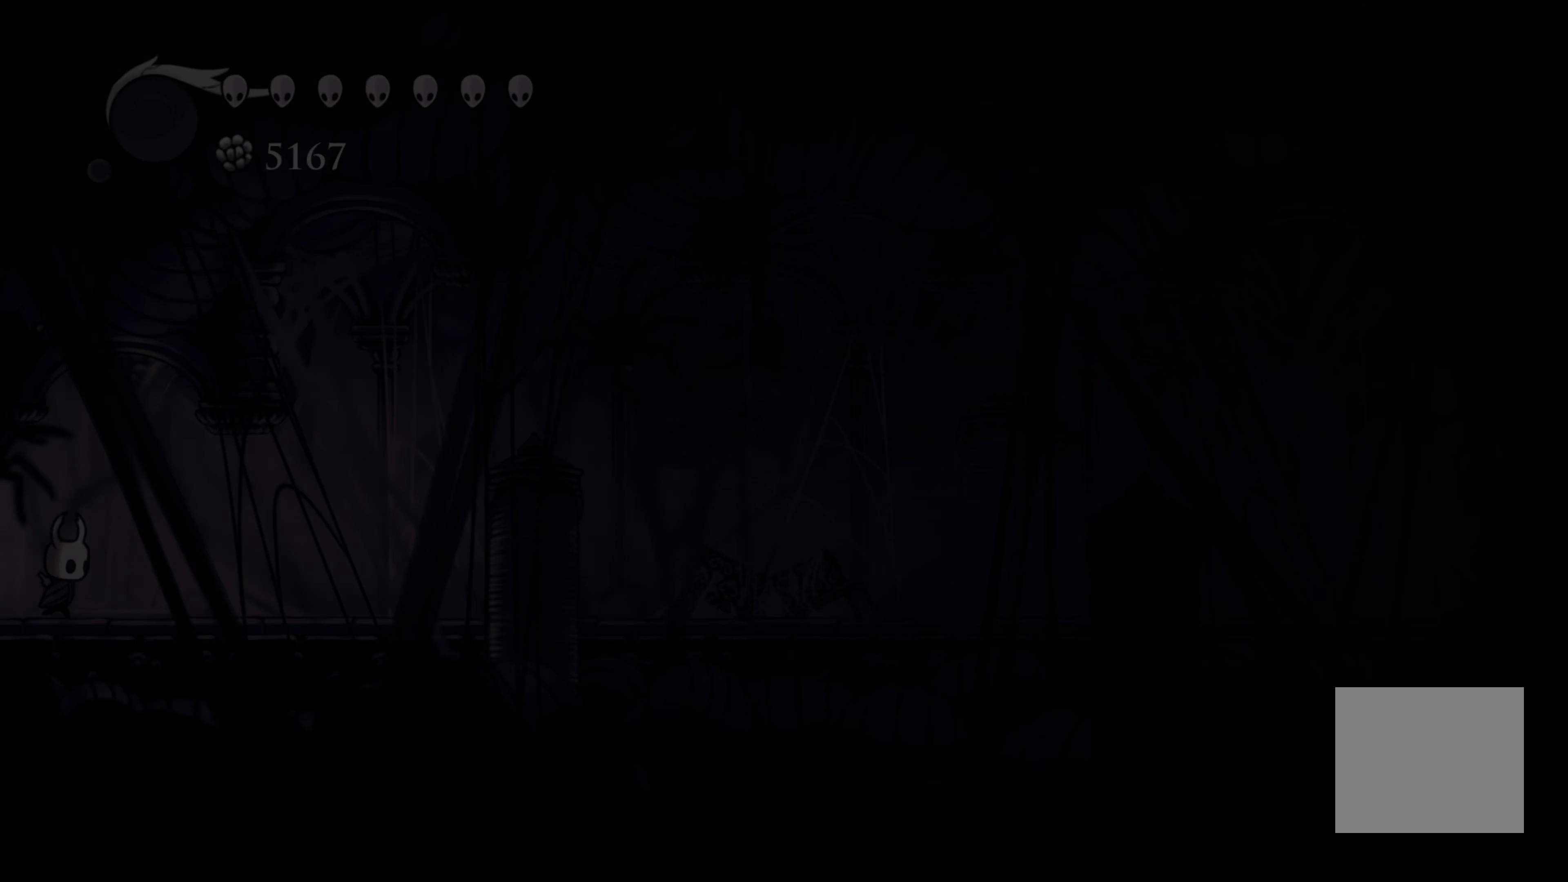
{"dt_ms": 500, "buttons": [], "left_stick": "right", "right_stick": "center", "events": []}
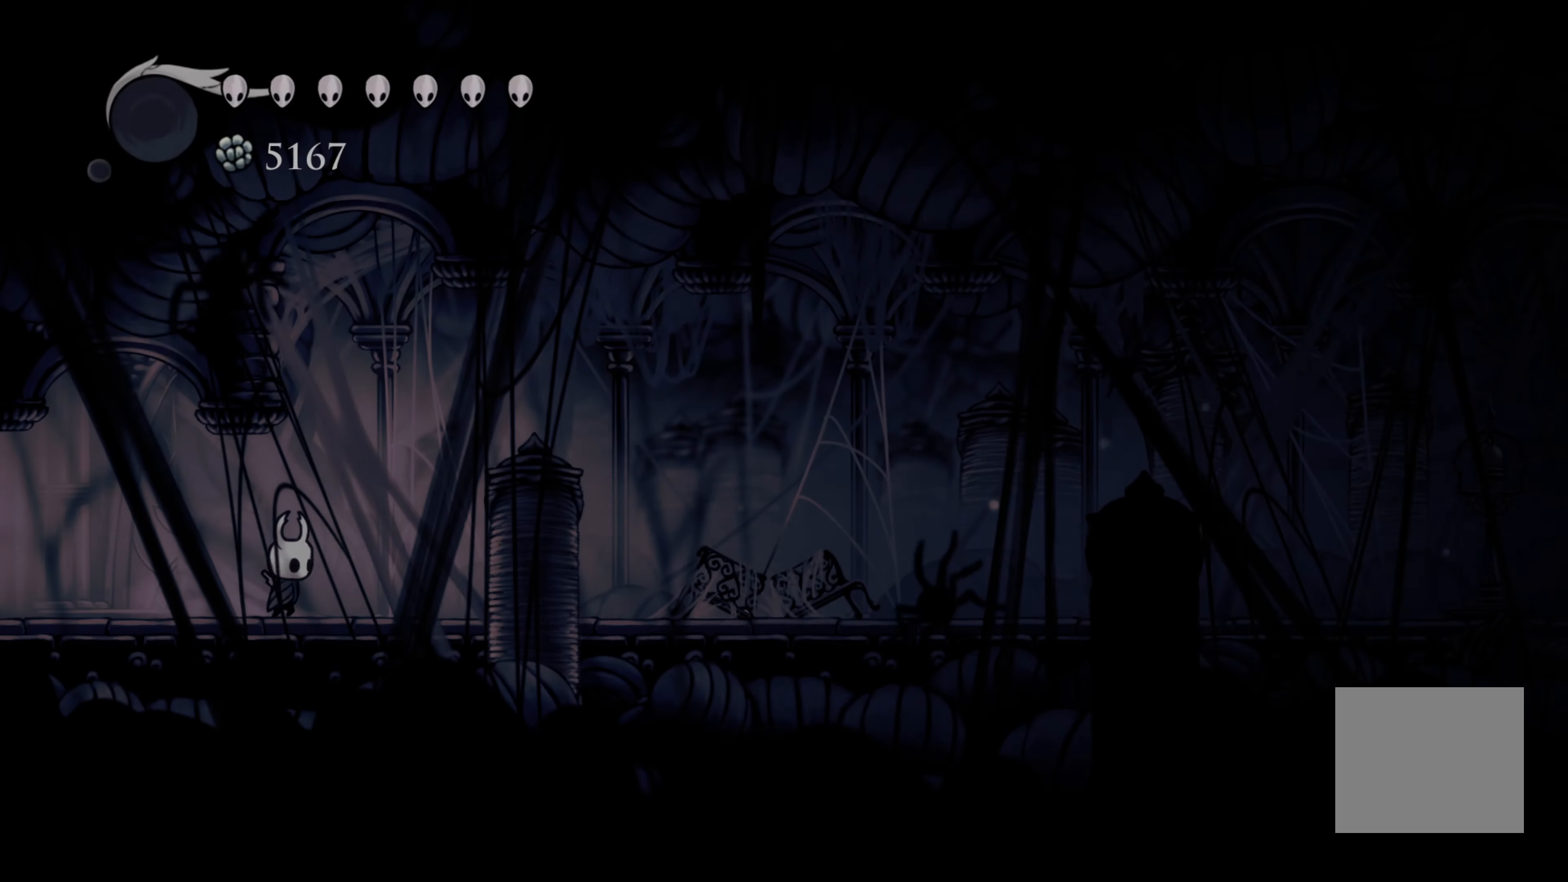
{"dt_ms": 500, "buttons": [], "left_stick": "right", "right_stick": "center", "events": []}
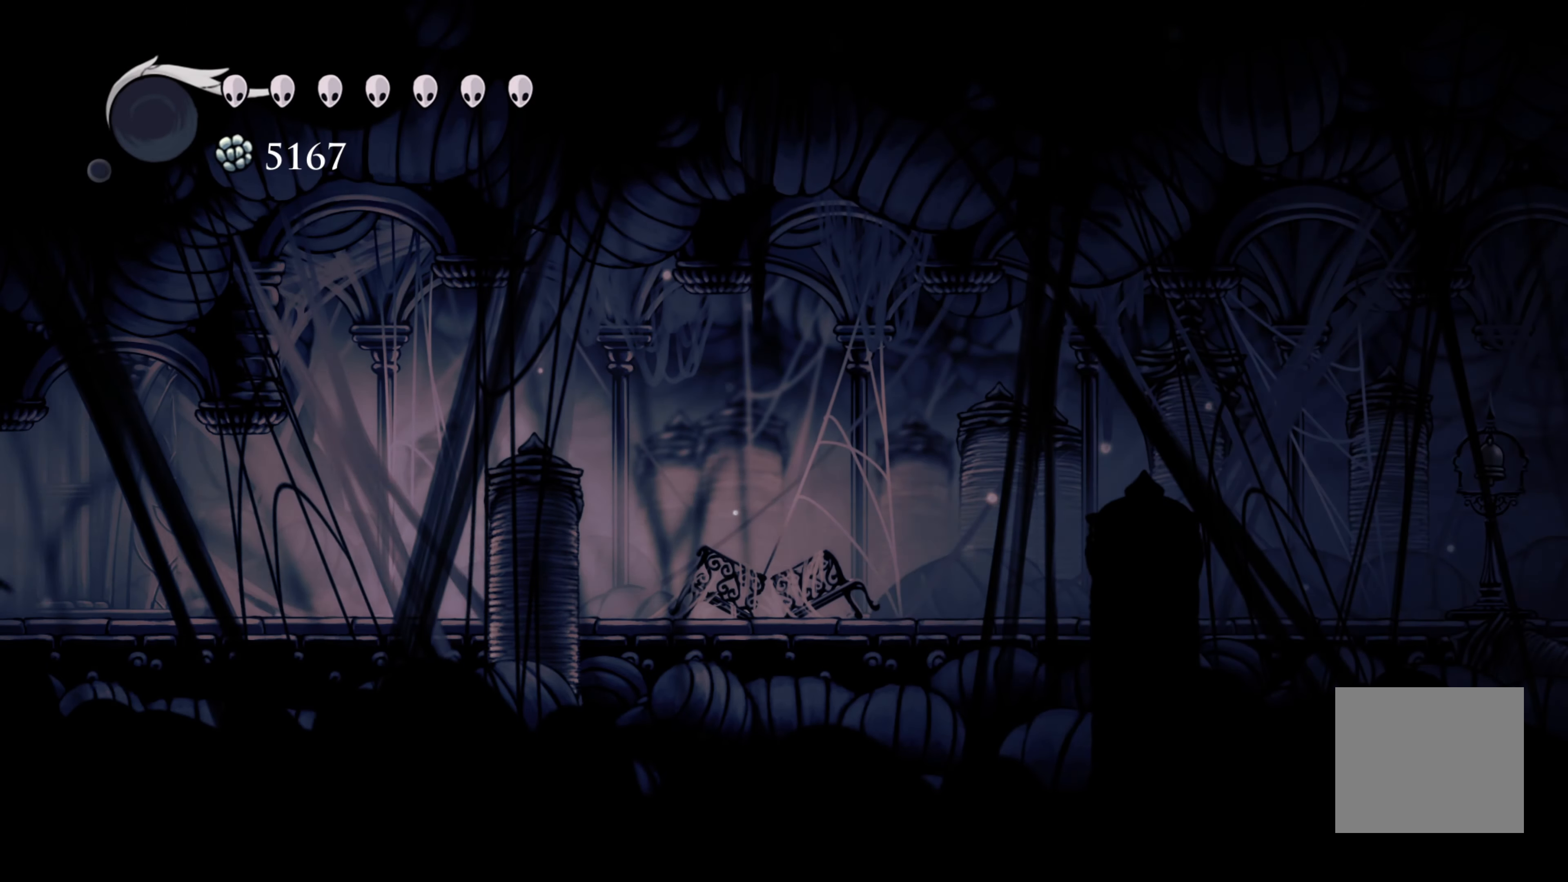
{"dt_ms": 500, "buttons": [], "left_stick": "right", "right_stick": "center", "events": [[17, "R2", "down"], [83, "R2", "up"]]}
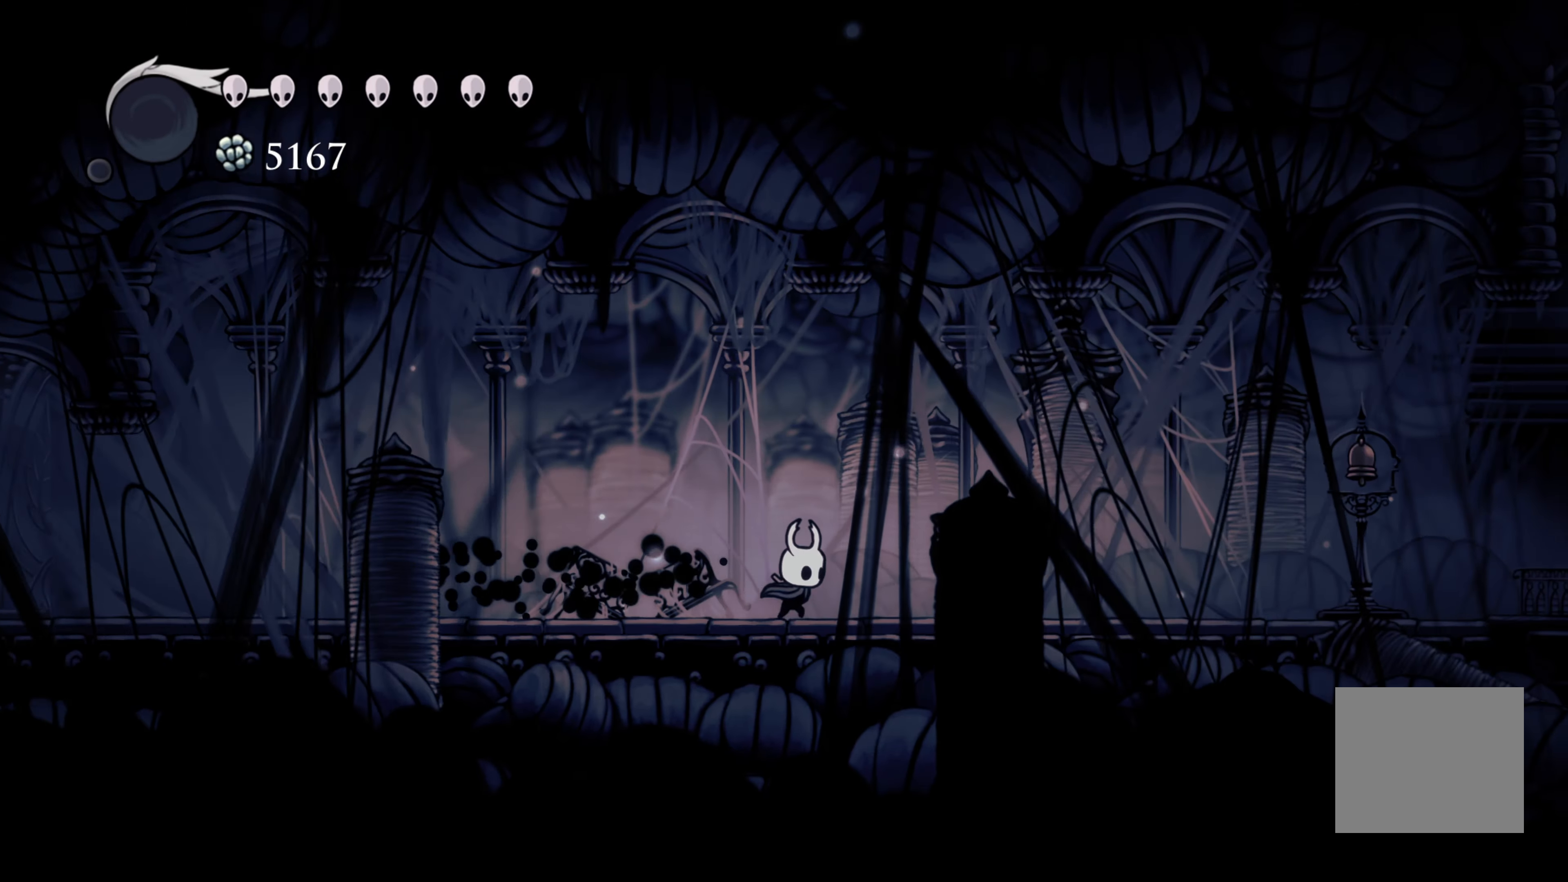
{"dt_ms": 500, "buttons": [], "left_stick": "right", "right_stick": "center", "events": [[200, "R2", "down"], [367, "R2", "up"]]}
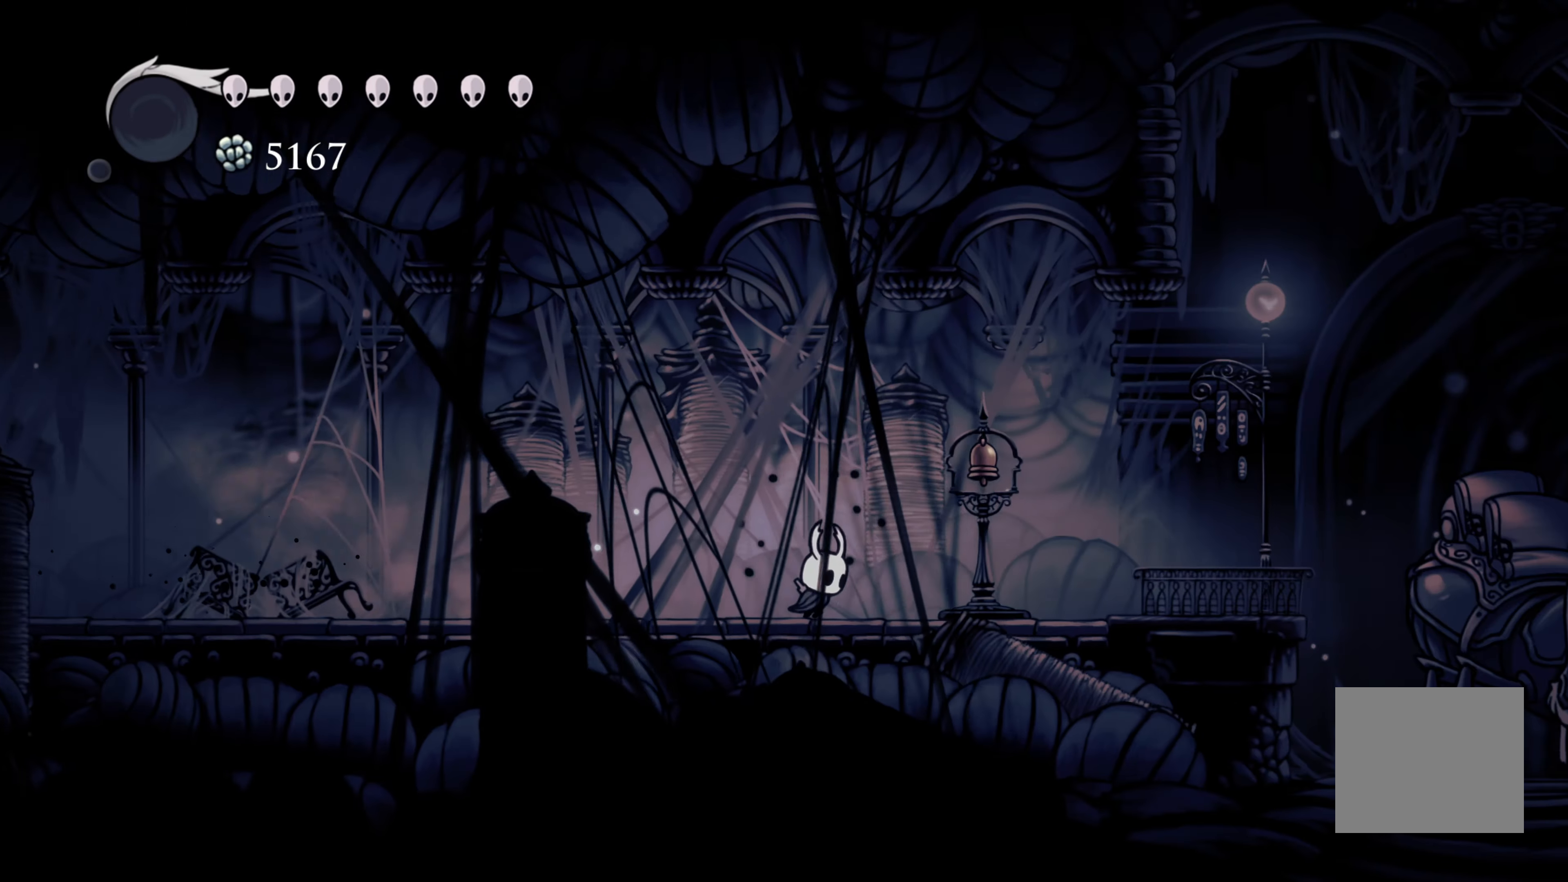
{"dt_ms": 500, "buttons": [], "left_stick": "right", "right_stick": "center", "events": []}
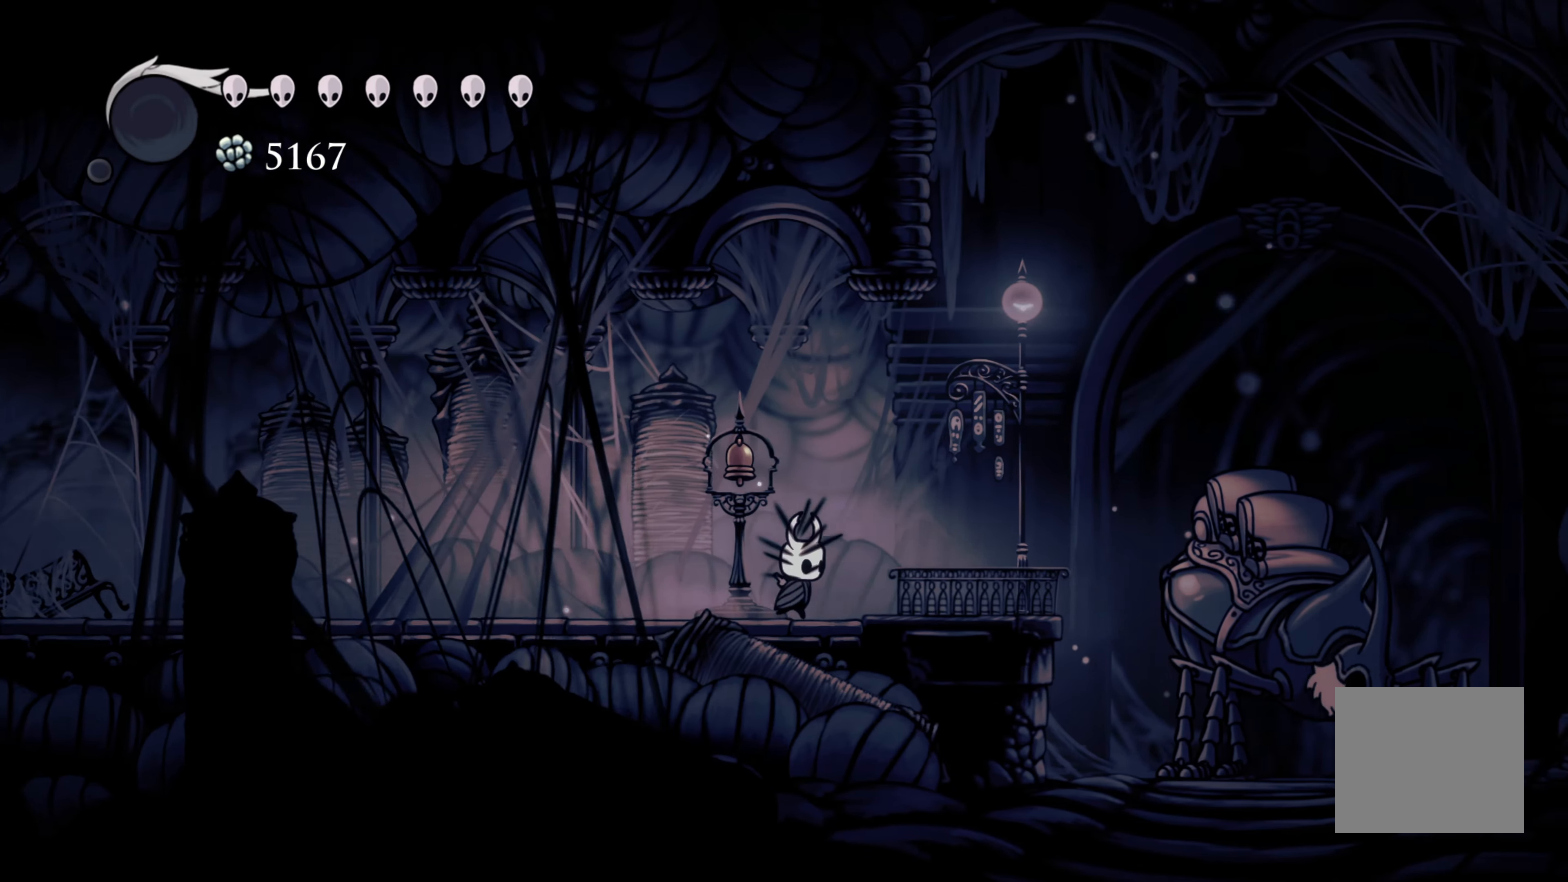
{"dt_ms": 500, "buttons": [], "left_stick": "center", "right_stick": "center", "events": [[333, "left_stick", "center"]]}